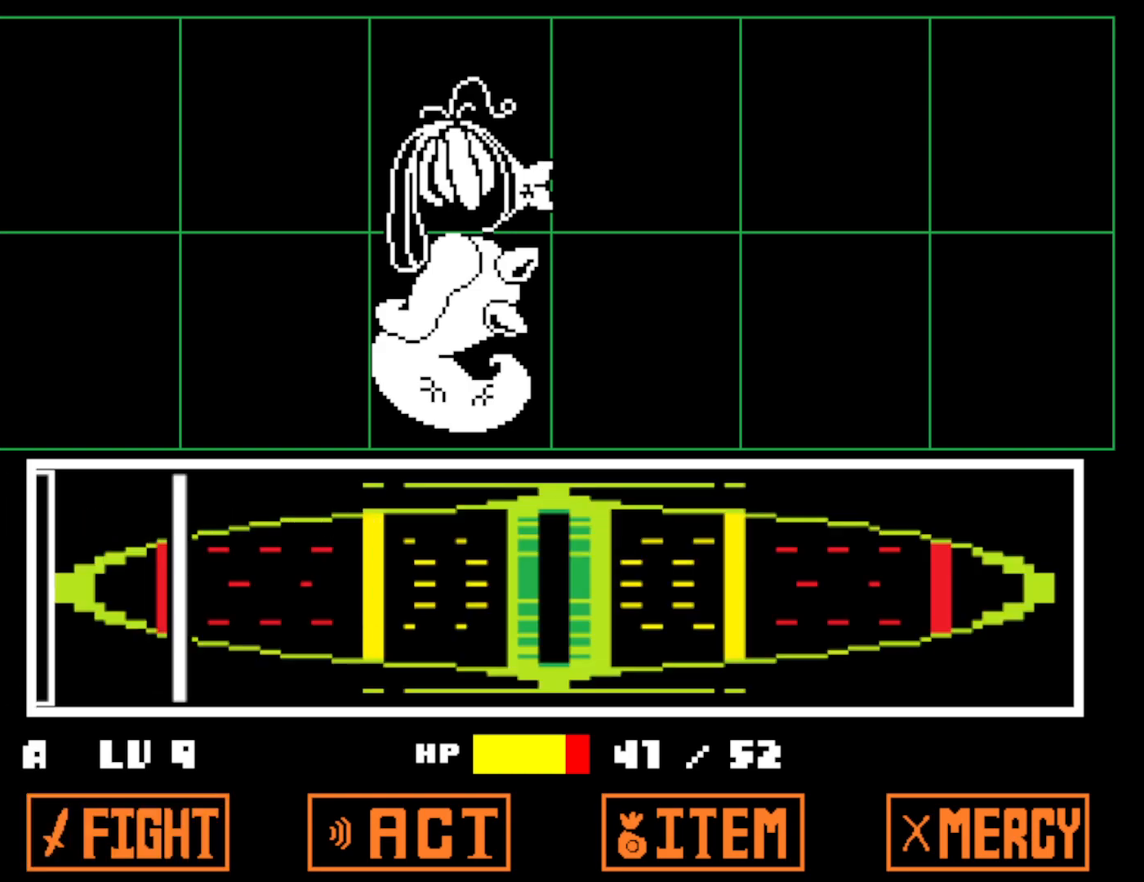
Gameplay with keyboard; each line is a JSON object with the keys held at the frame after it. "events" lists presses ("down") and releases ("up") of "c", "ctrl", "down", "left", "return", "right", "shift", "up", "x" and "z" between this image and that frame as [ms after this image, input, new state], when the widget could be followed in between. No other keys are recorded. Mouse input is not recorded.
{"keys": [], "events": [[17, "z", "up"]]}
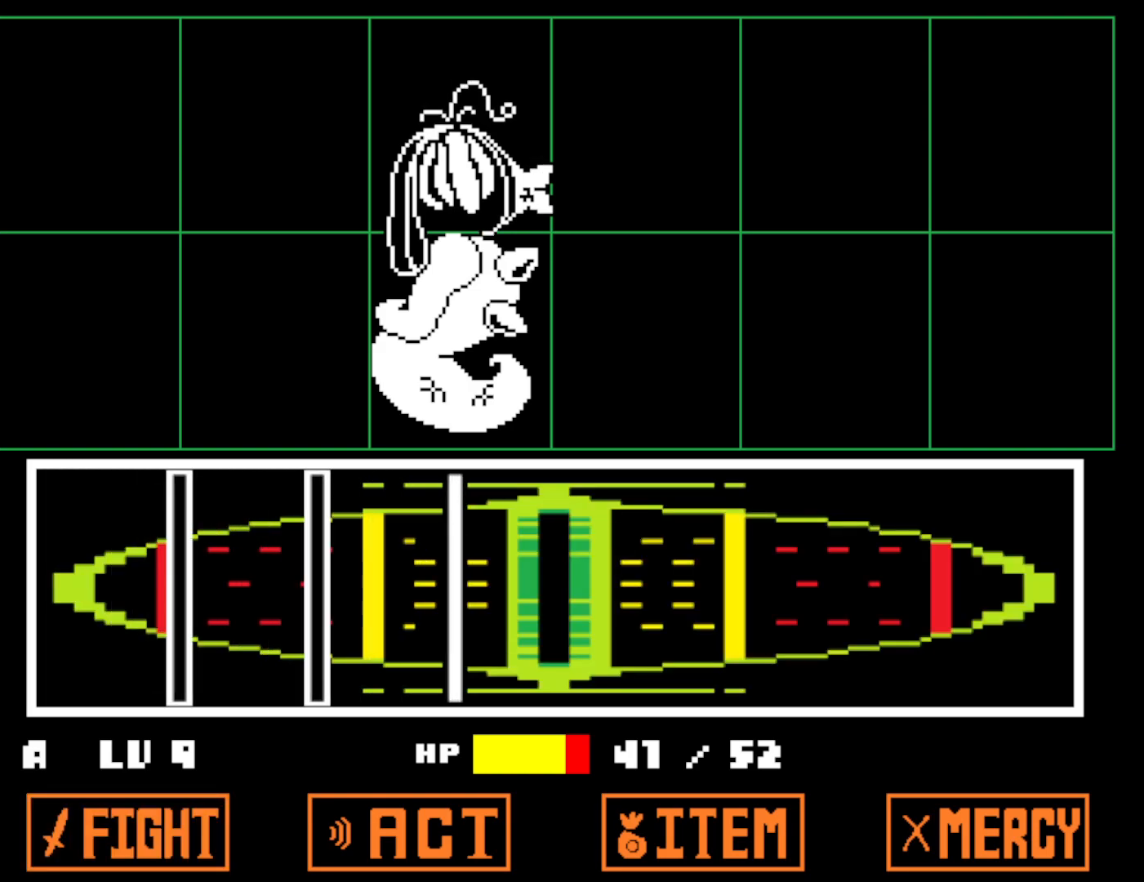
{"keys": ["z"], "events": [[200, "z", "down"], [267, "z", "up"], [450, "z", "down"]]}
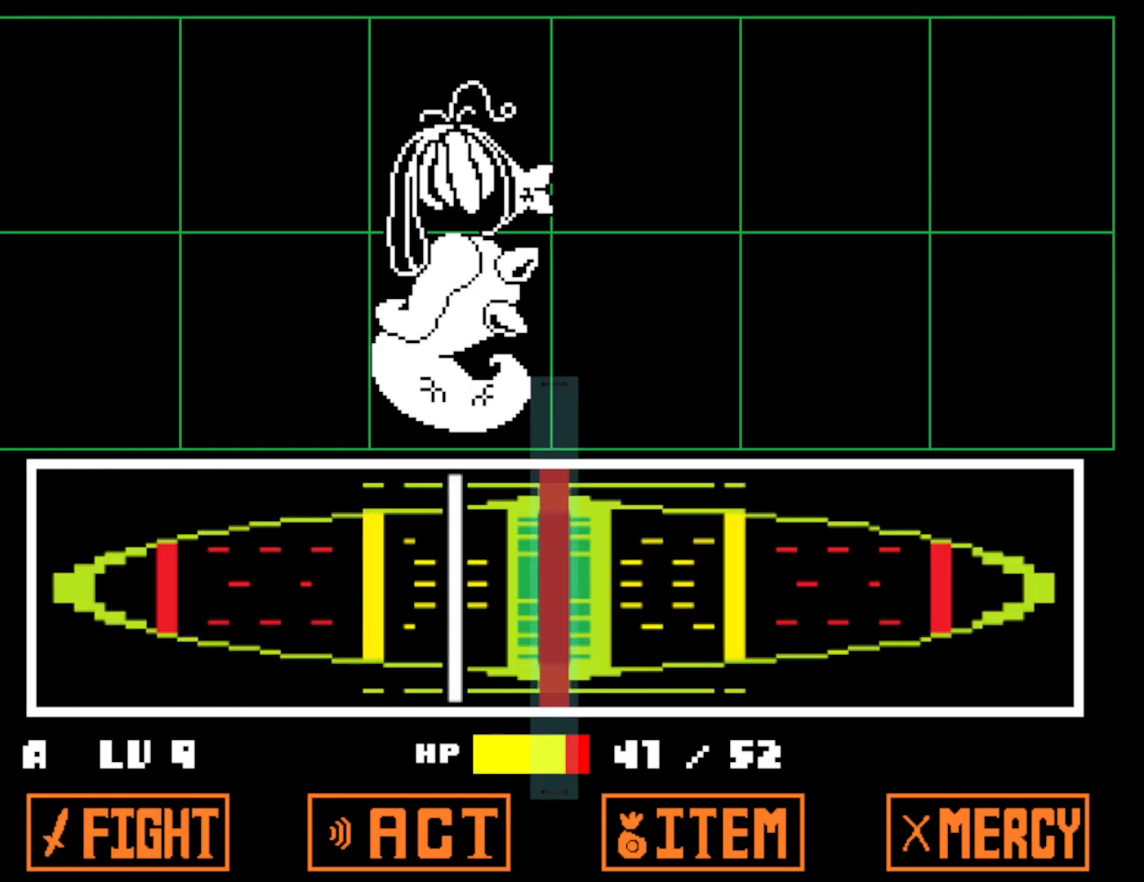
{"keys": [], "events": [[33, "z", "up"], [250, "z", "down"], [317, "z", "up"]]}
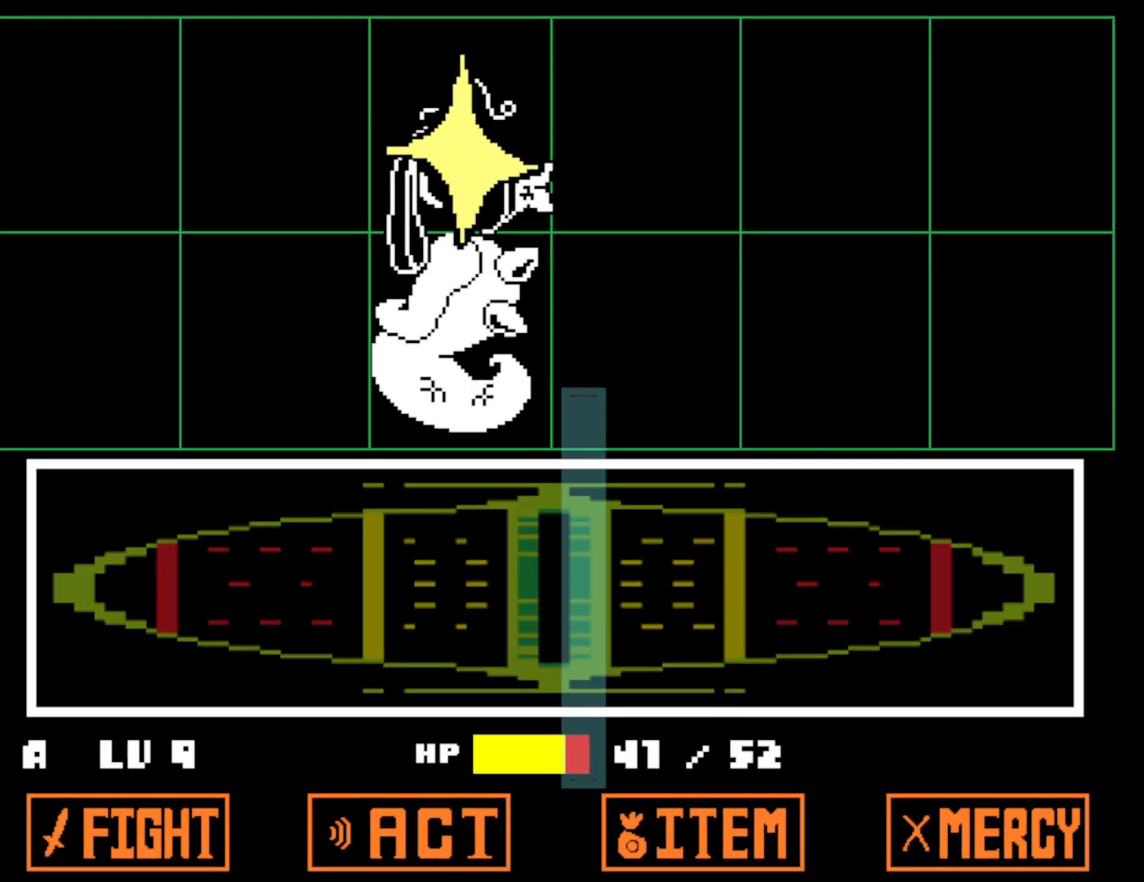
{"keys": ["right", "x", "z"], "events": [[300, "right", "down"], [400, "z", "down"], [483, "x", "down"]]}
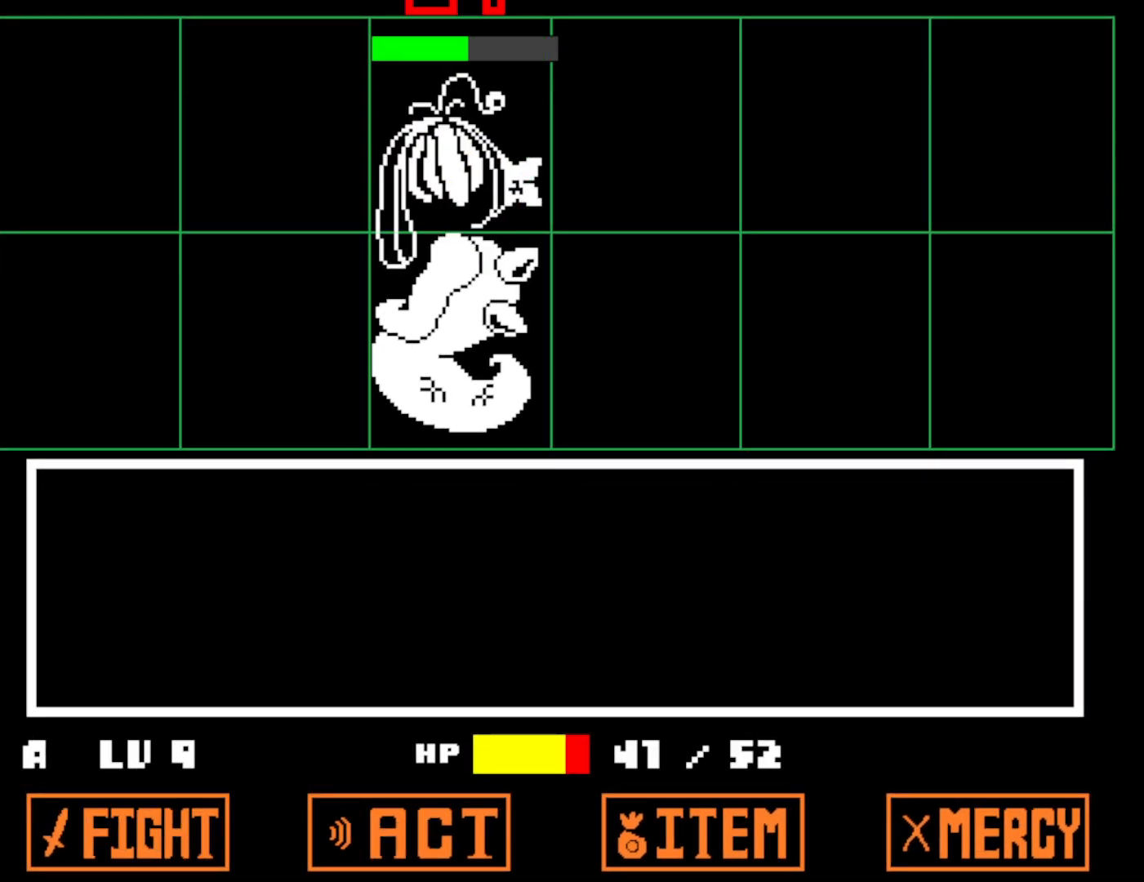
{"keys": ["right", "x"], "events": [[17, "z", "up"], [83, "x", "up"], [383, "z", "down"], [450, "x", "down"], [450, "z", "up"]]}
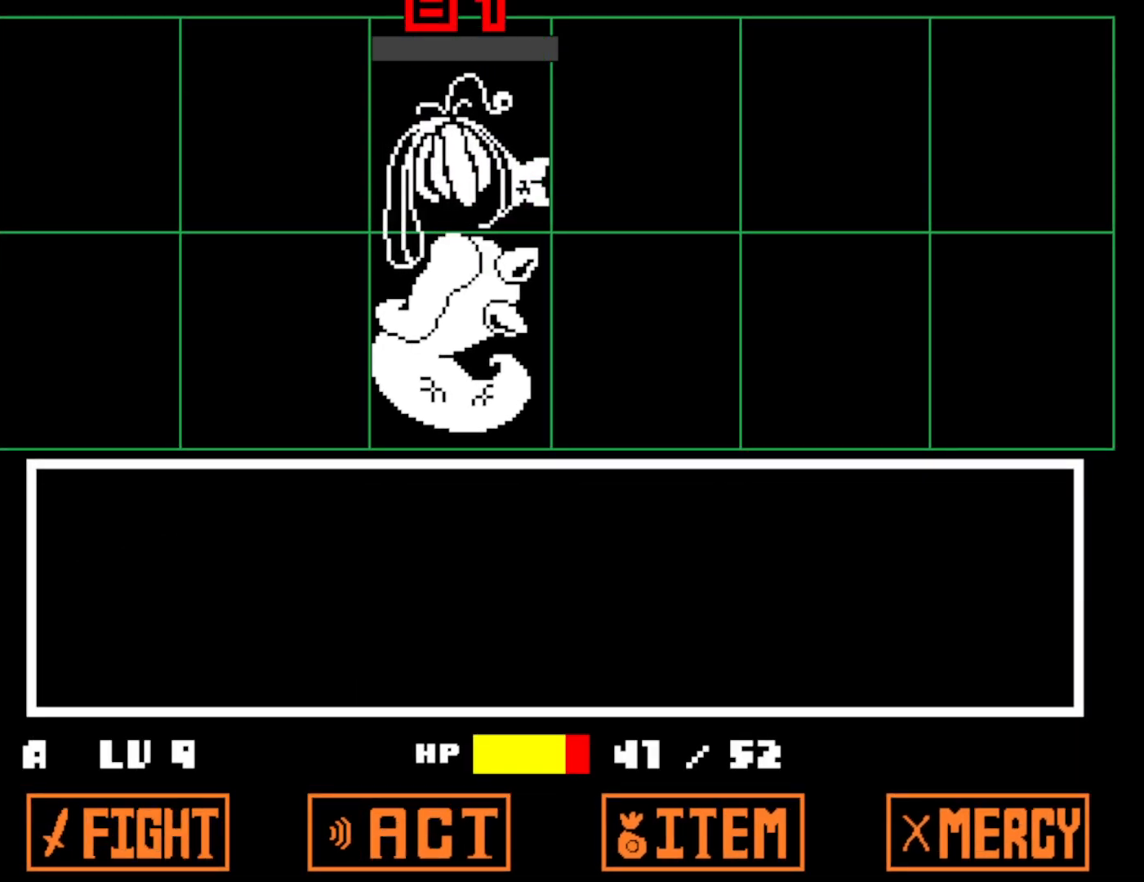
{"keys": ["right", "x", "z"], "events": [[50, "x", "up"], [200, "z", "down"], [267, "x", "down"], [267, "z", "up"], [333, "x", "up"], [400, "z", "down"], [467, "x", "down"]]}
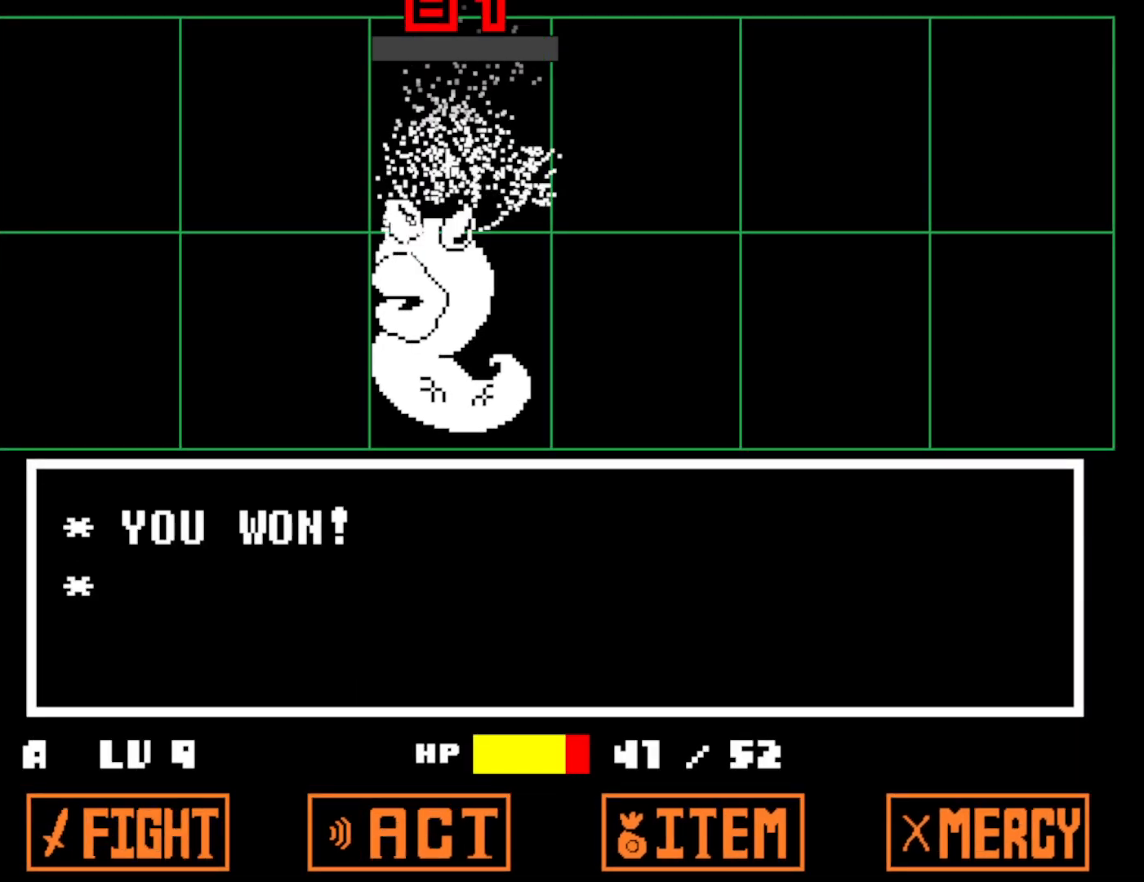
{"keys": ["right", "z"], "events": [[17, "z", "up"], [50, "x", "up"], [83, "z", "down"], [133, "x", "down"], [133, "z", "up"], [250, "x", "up"], [350, "x", "down"], [483, "x", "up"], [500, "z", "down"]]}
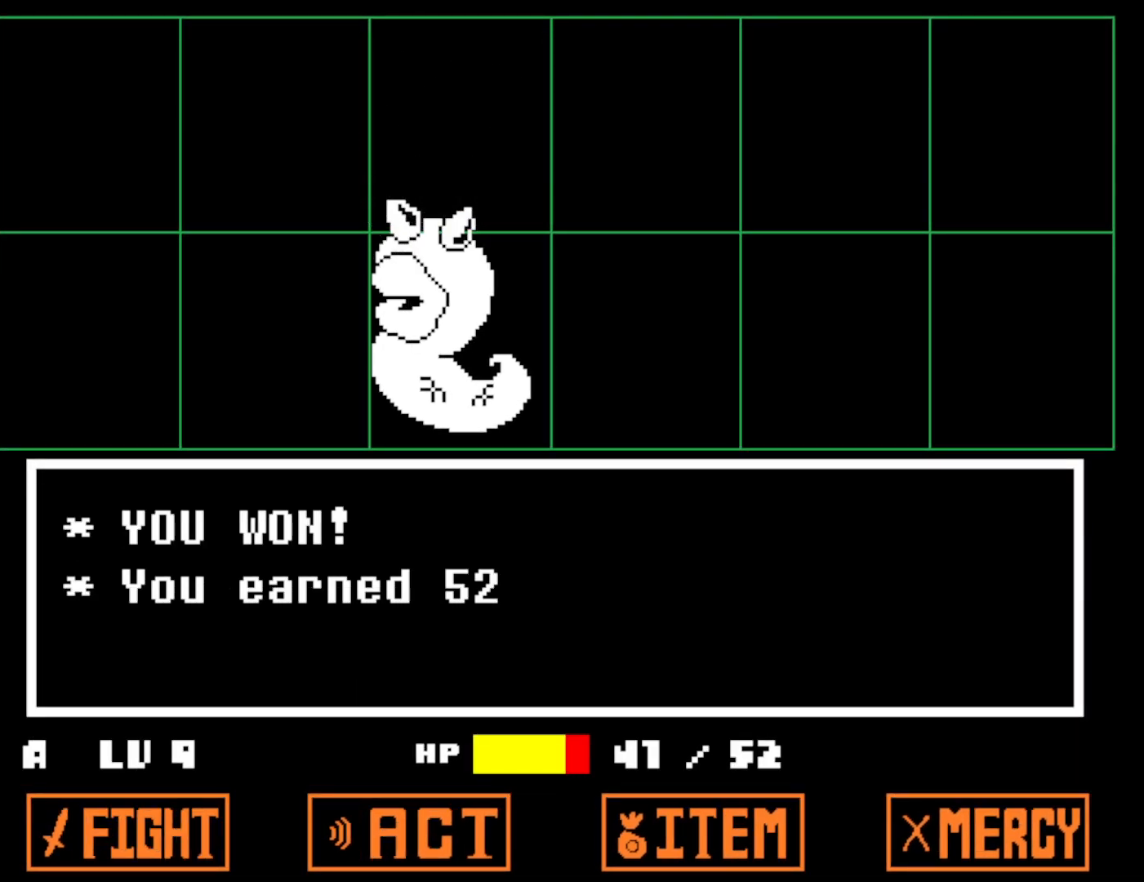
{"keys": ["right"], "events": [[67, "x", "down"], [67, "z", "up"], [183, "x", "up"], [283, "z", "down"], [350, "x", "down"], [350, "z", "up"], [433, "x", "up"], [433, "z", "down"], [500, "z", "up"]]}
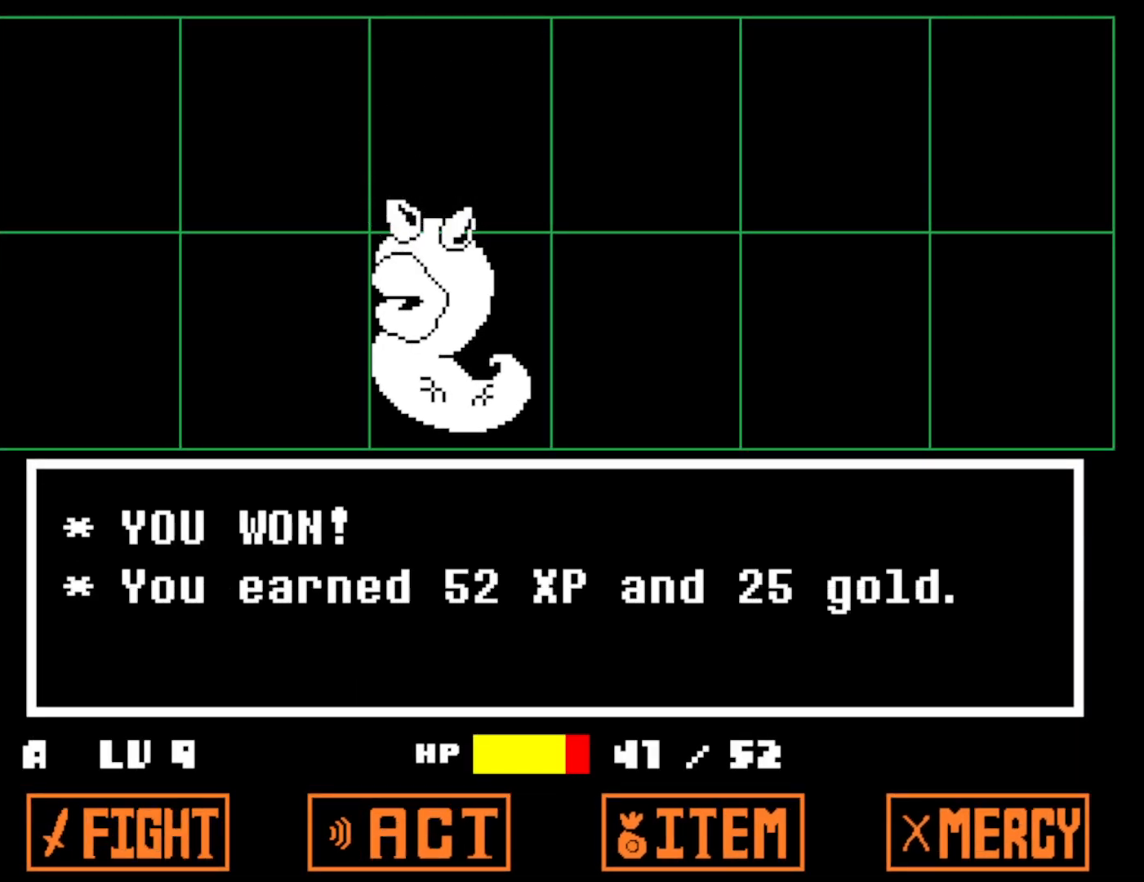
{"keys": ["right", "x"], "events": [[17, "x", "down"], [83, "x", "up"], [167, "x", "down"], [233, "z", "down"], [333, "z", "up"], [383, "z", "down"], [483, "z", "up"]]}
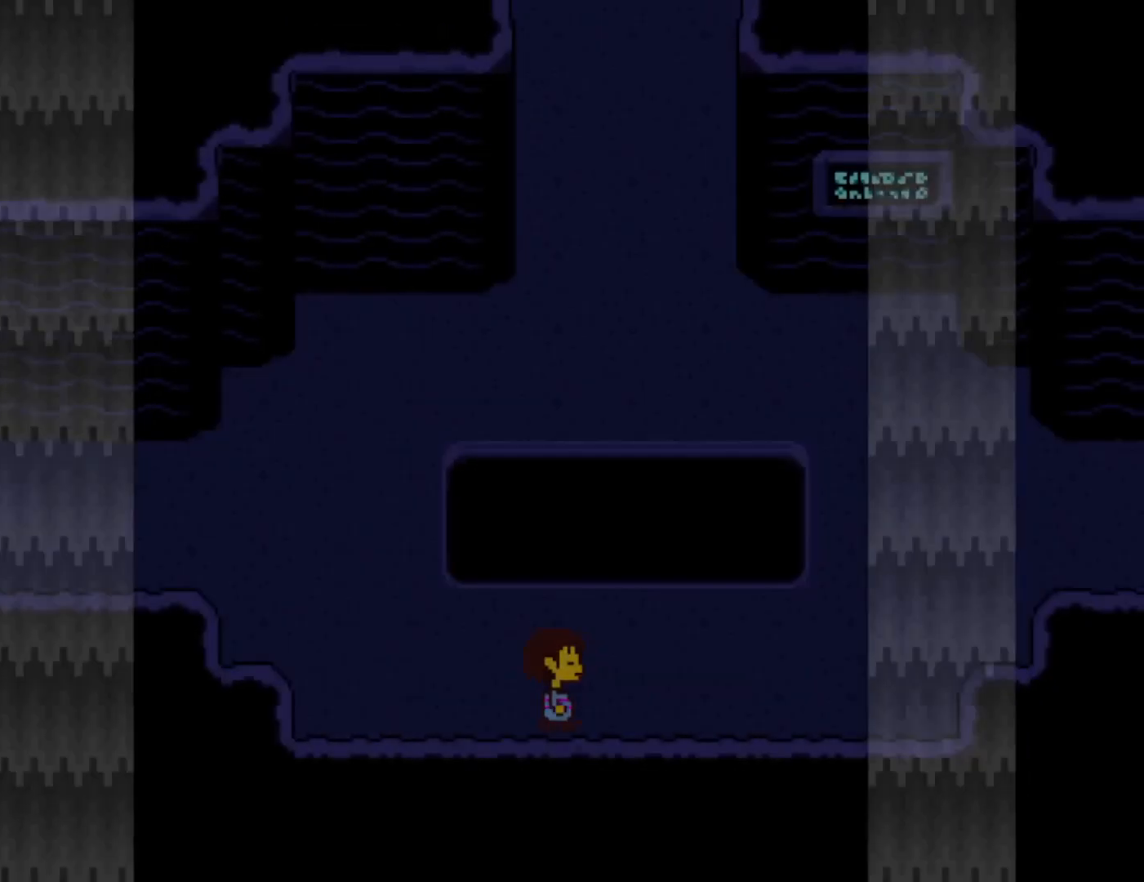
{"keys": ["right", "up"], "events": [[17, "x", "up"], [317, "up", "down"]]}
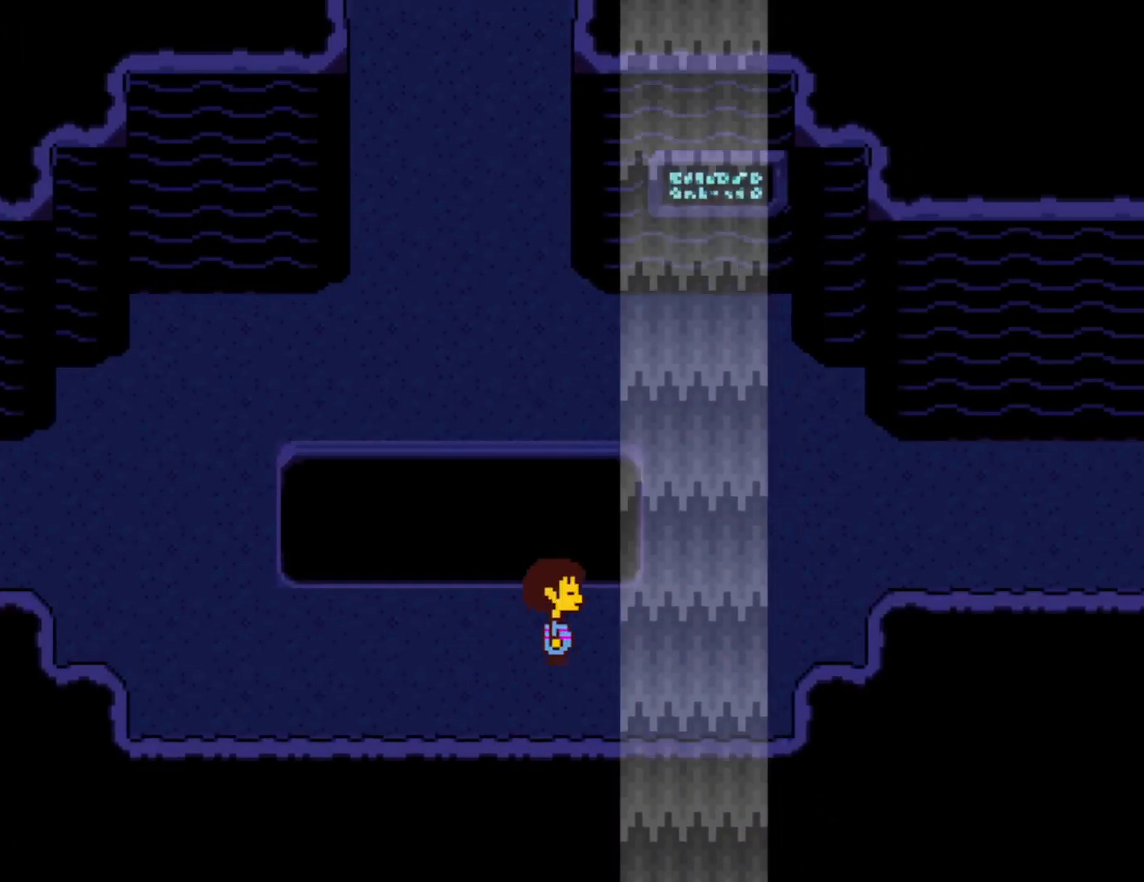
{"keys": ["right", "up"], "events": []}
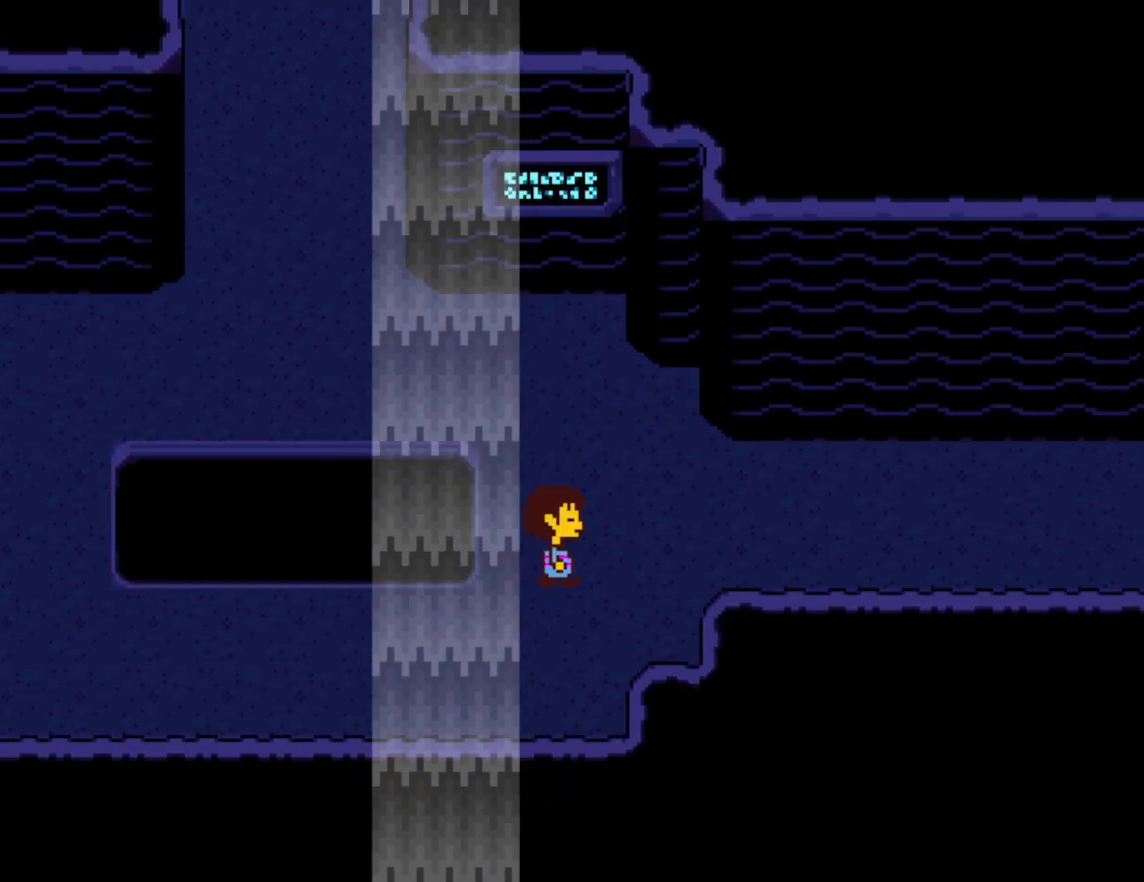
{"keys": ["right"], "events": [[167, "up", "up"]]}
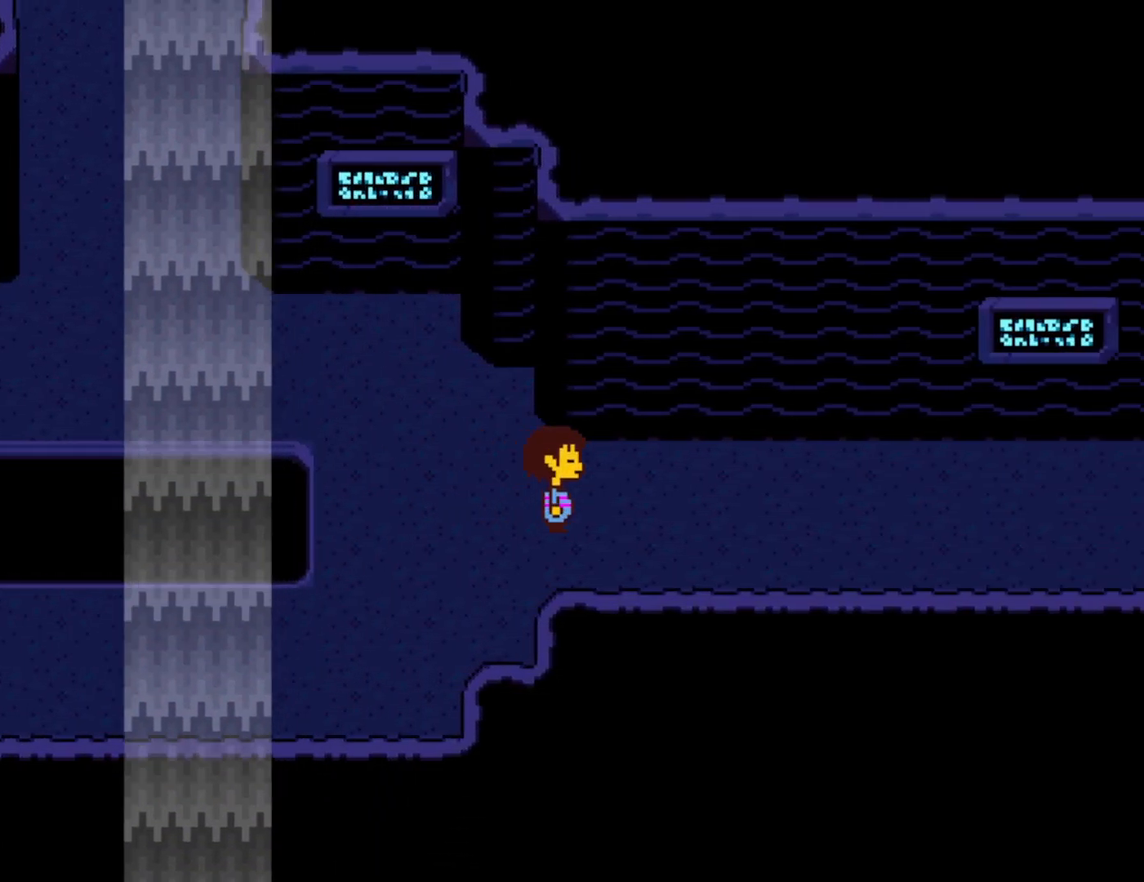
{"keys": ["right"], "events": [[167, "down", "down"], [483, "down", "up"]]}
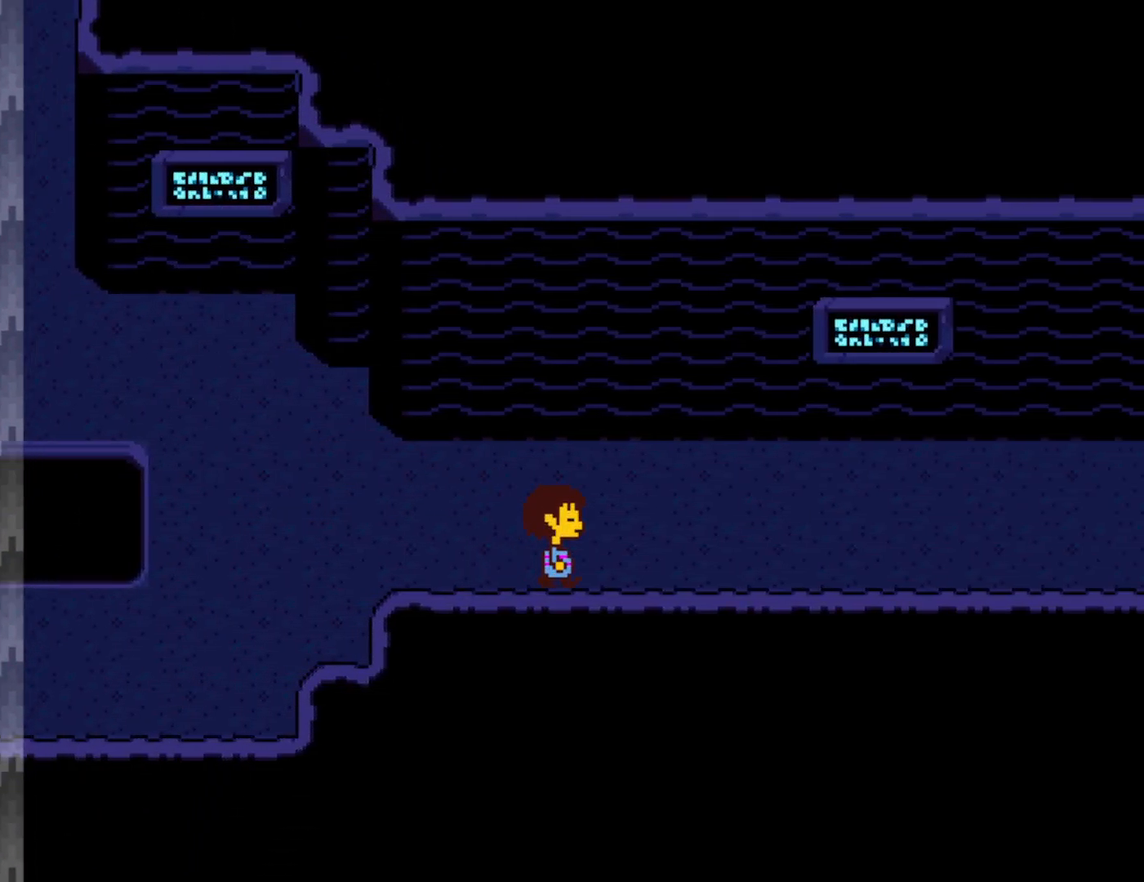
{"keys": ["right", "up"], "events": [[400, "up", "down"]]}
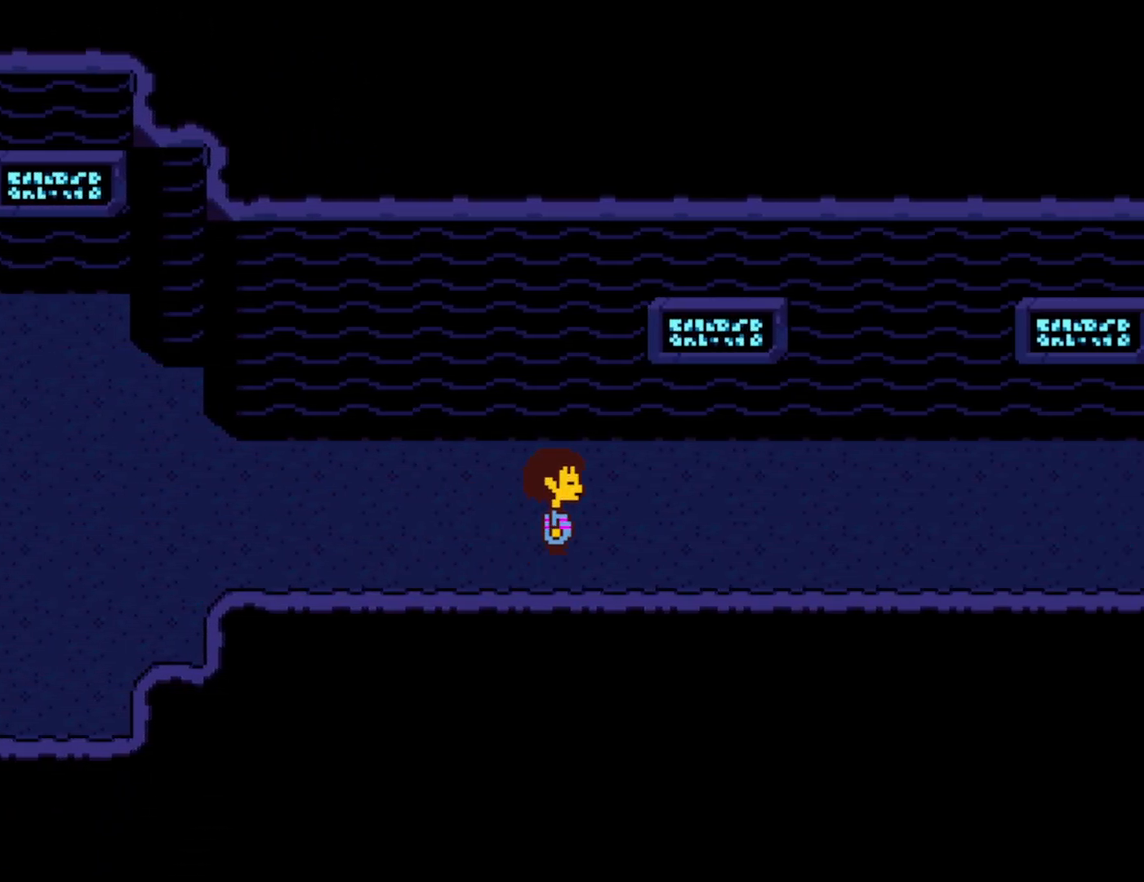
{"keys": ["right"], "events": [[317, "up", "up"]]}
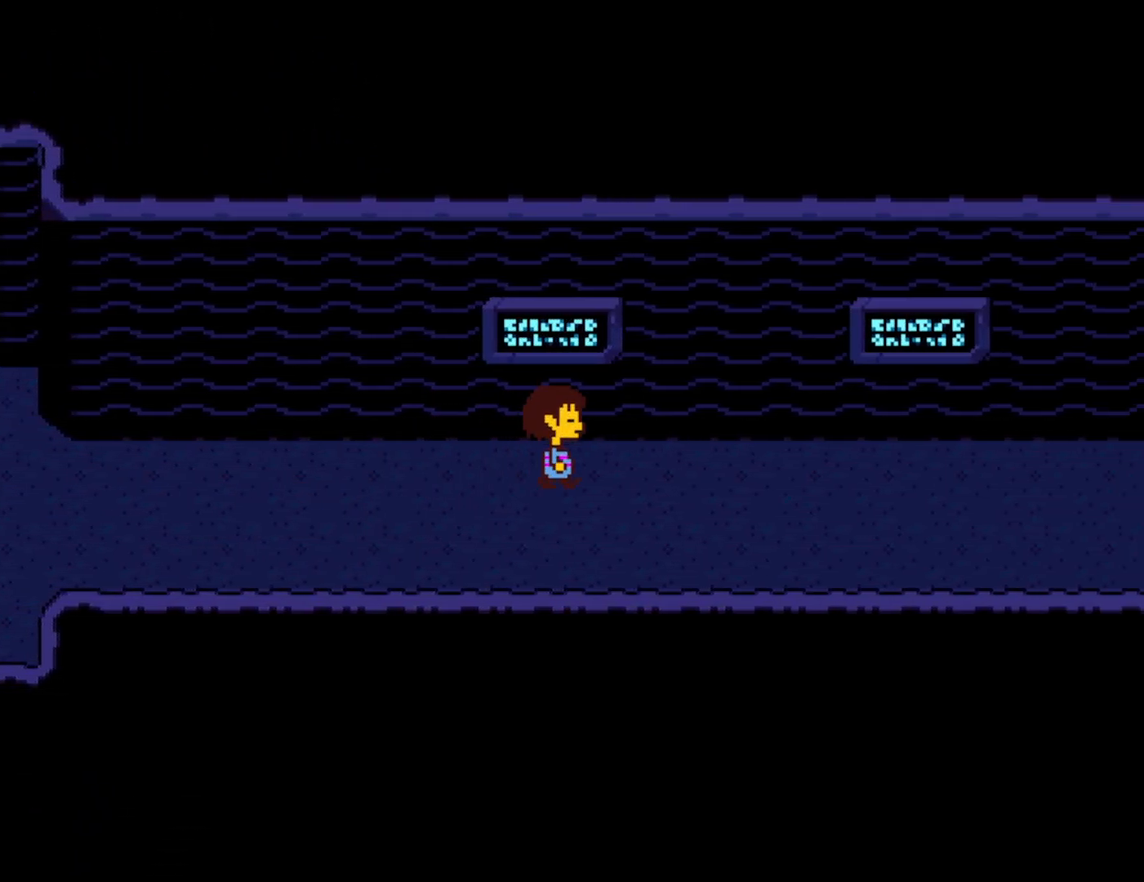
{"keys": ["right"], "events": []}
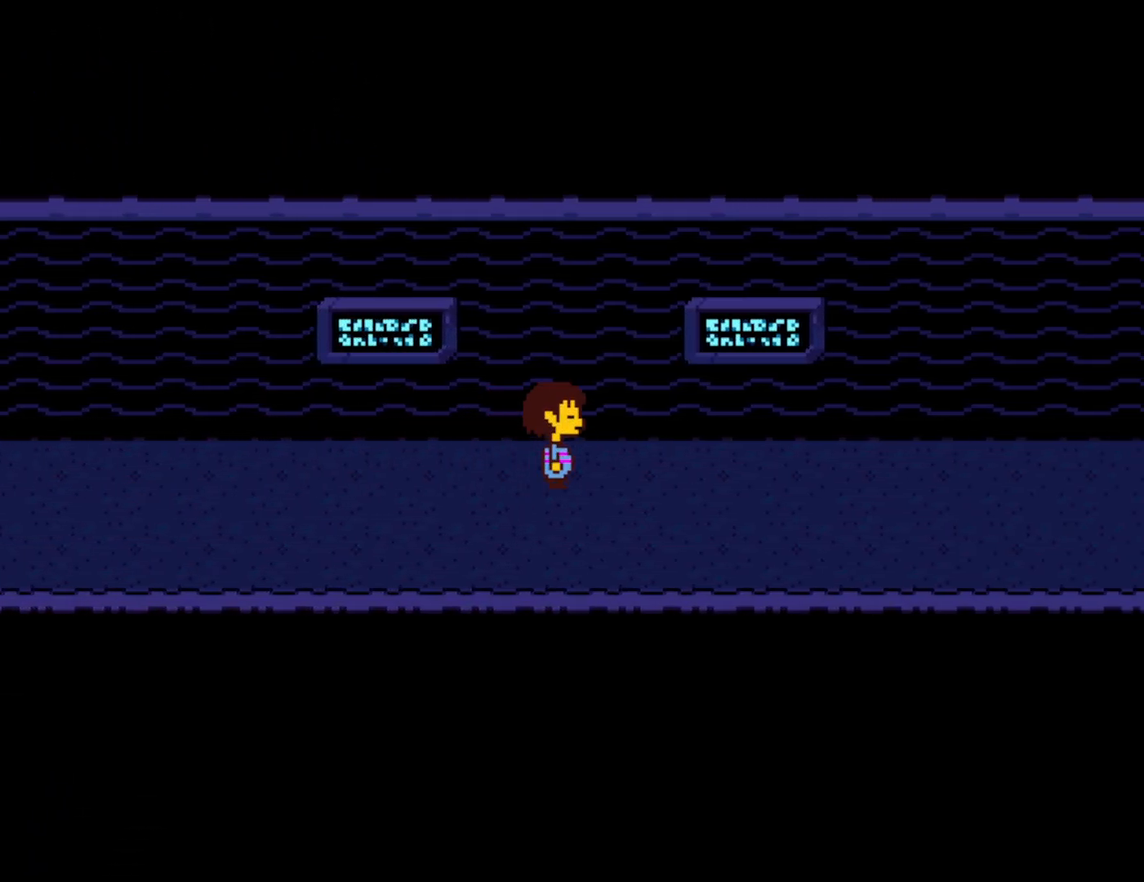
{"keys": ["right"], "events": []}
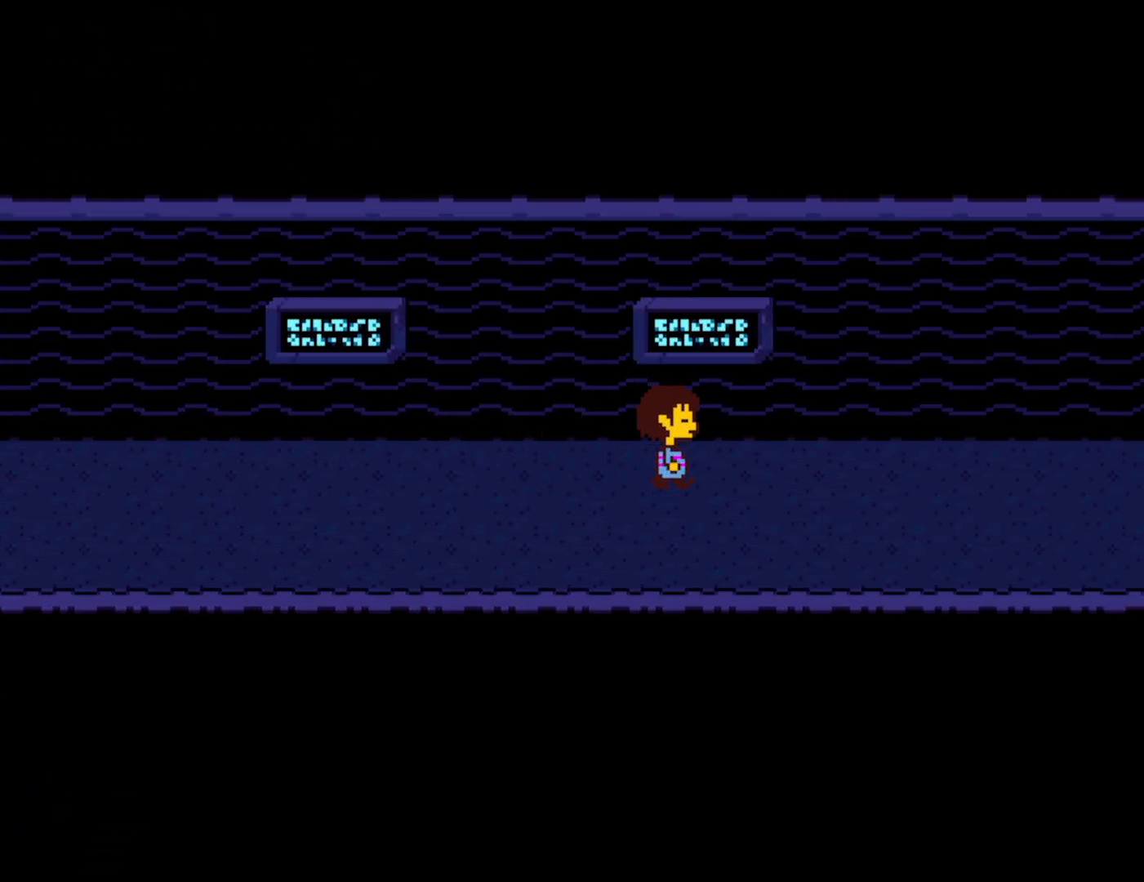
{"keys": ["right"], "events": []}
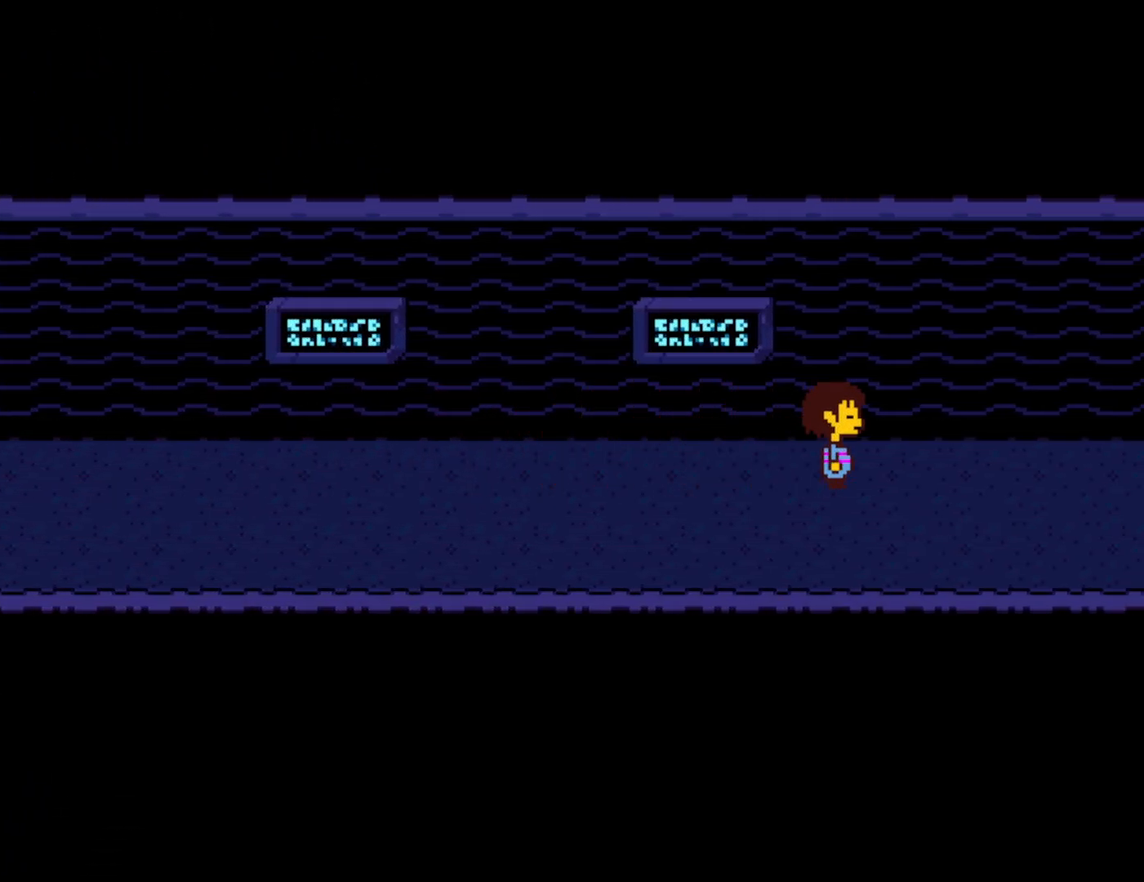
{"keys": ["right"], "events": []}
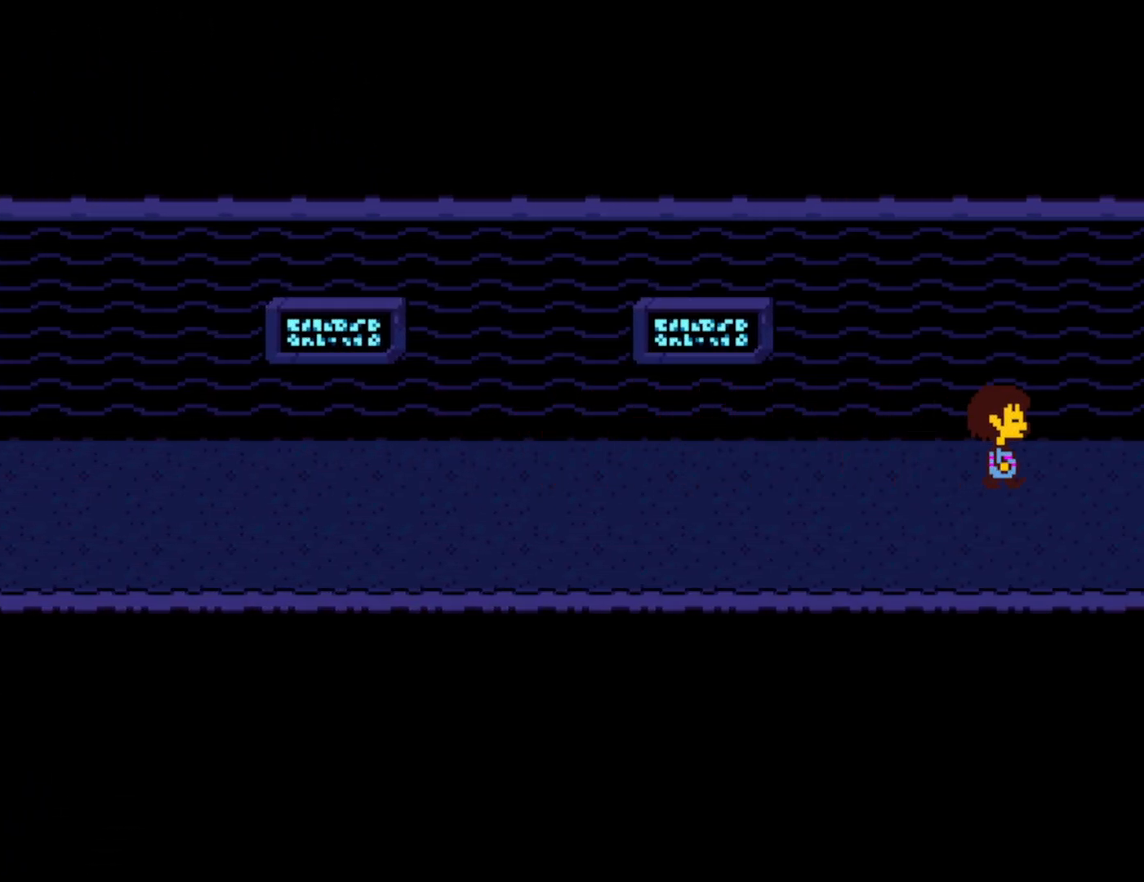
{"keys": ["right"], "events": []}
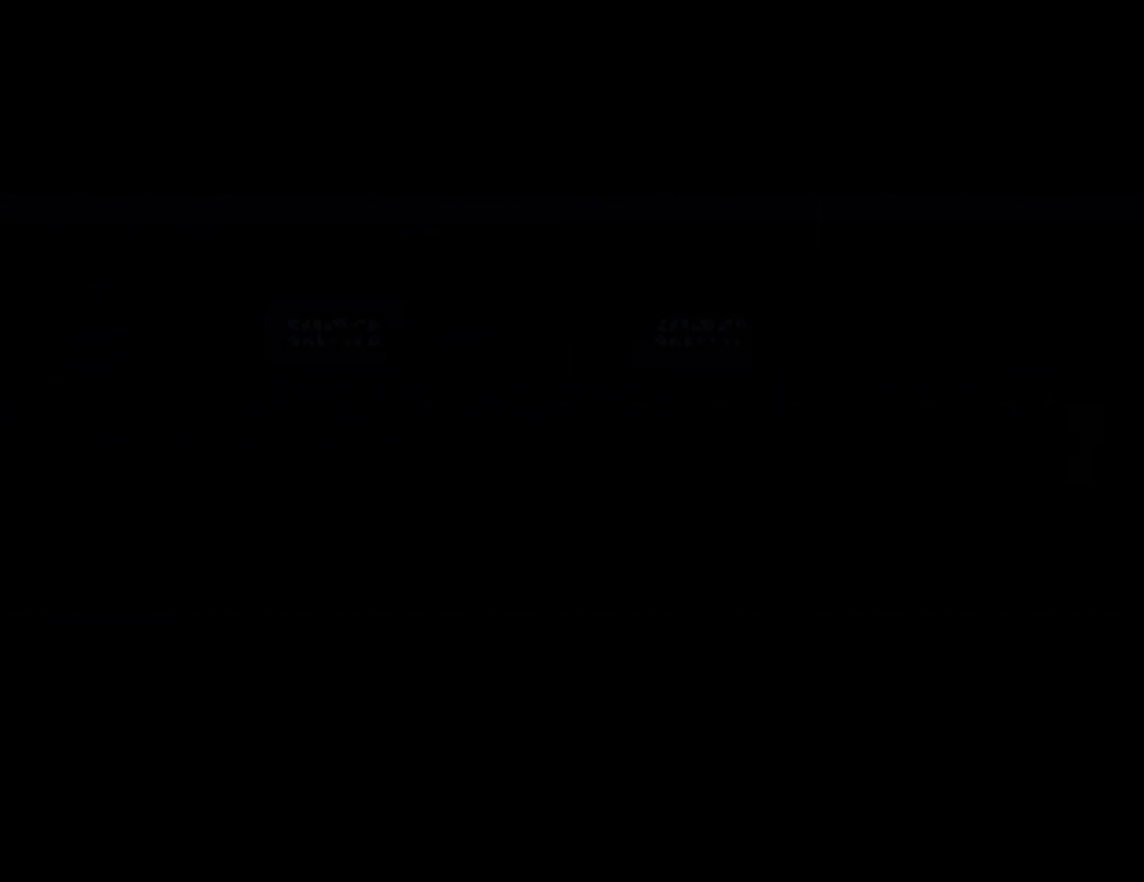
{"keys": ["right"], "events": []}
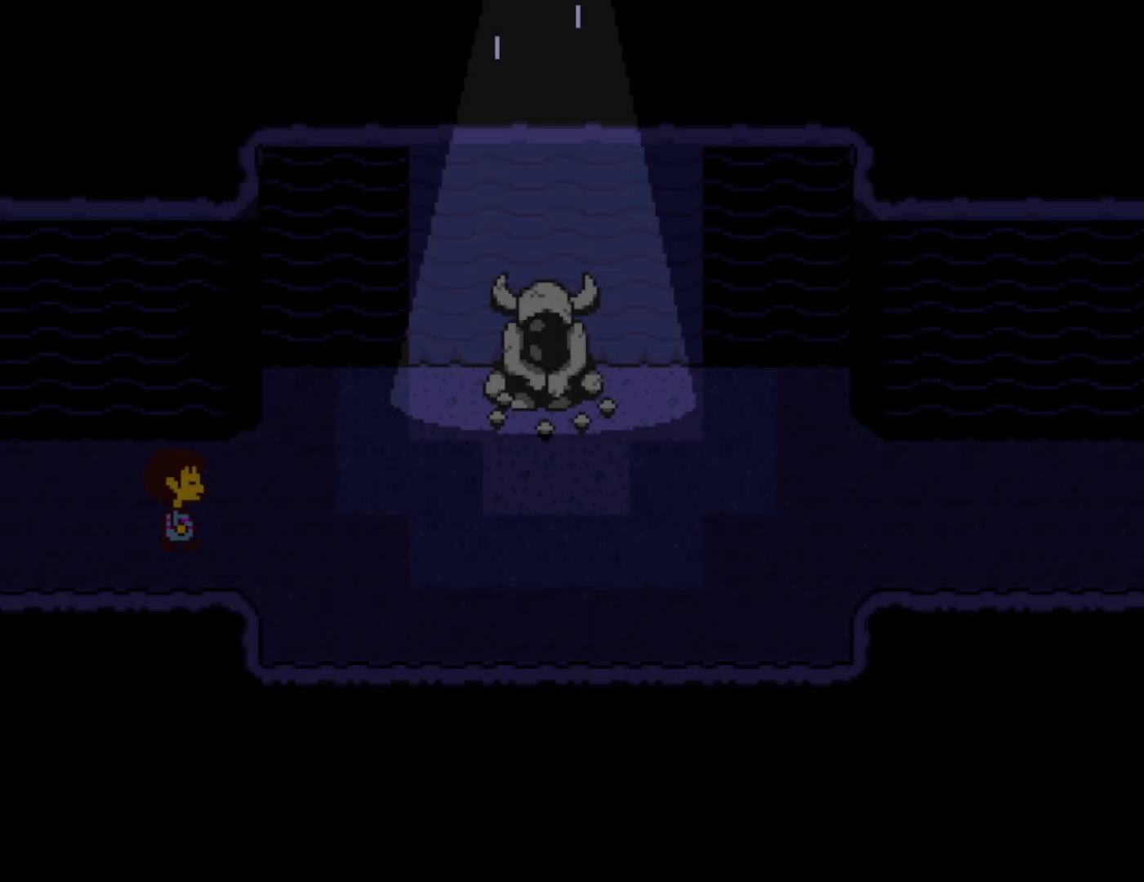
{"keys": ["right"], "events": []}
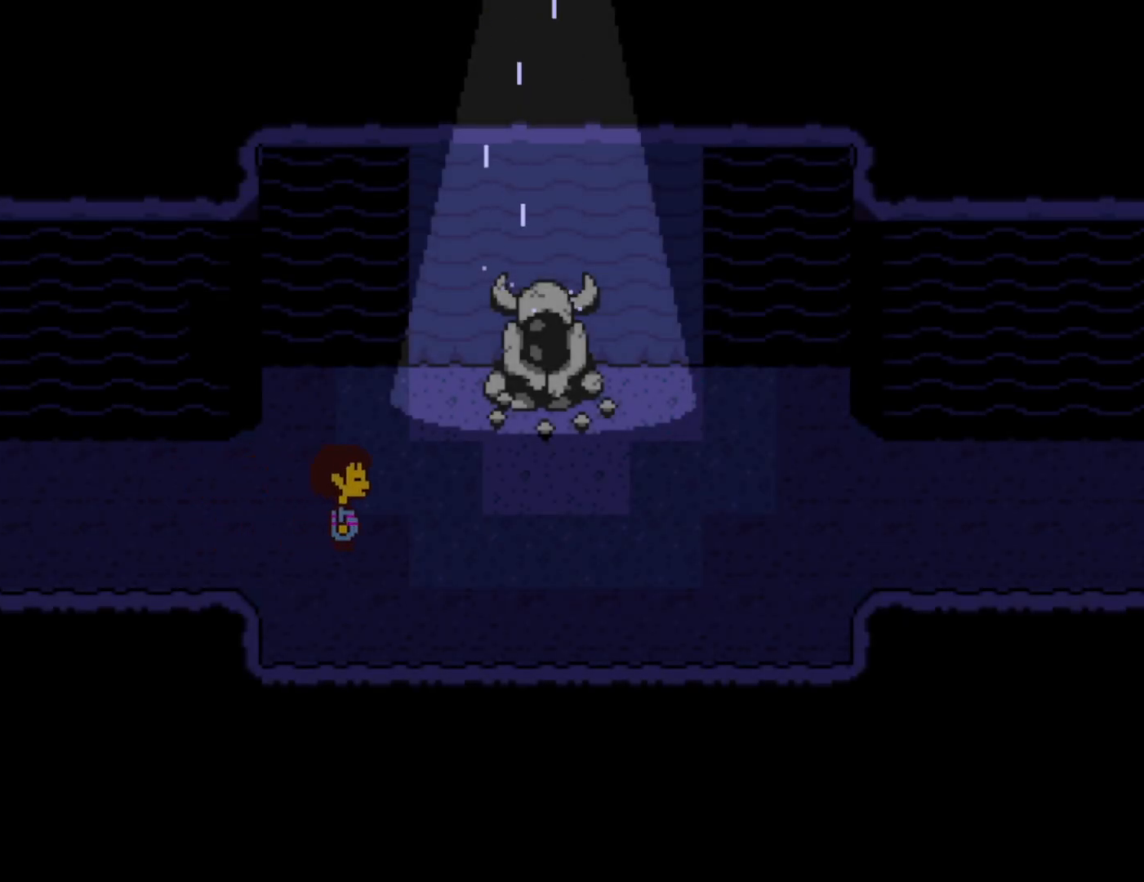
{"keys": ["right"], "events": []}
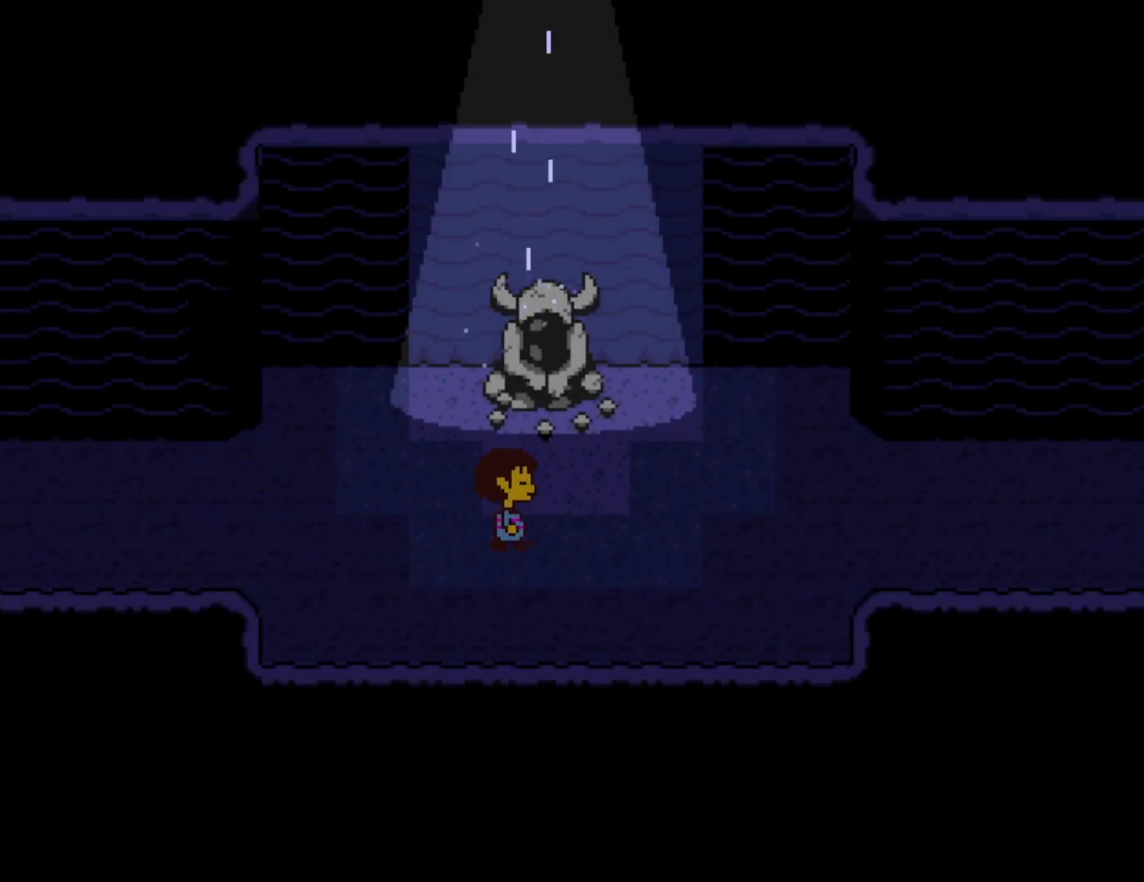
{"keys": ["right"], "events": []}
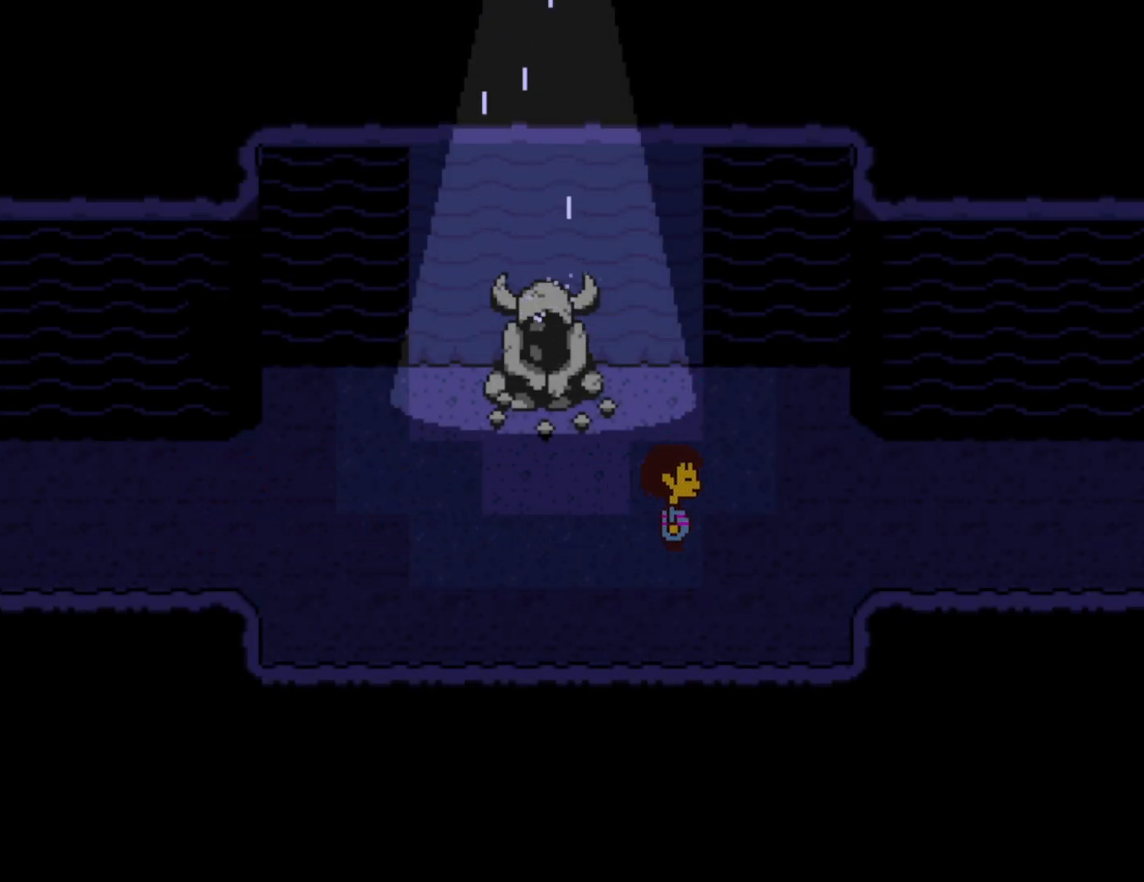
{"keys": ["right"], "events": []}
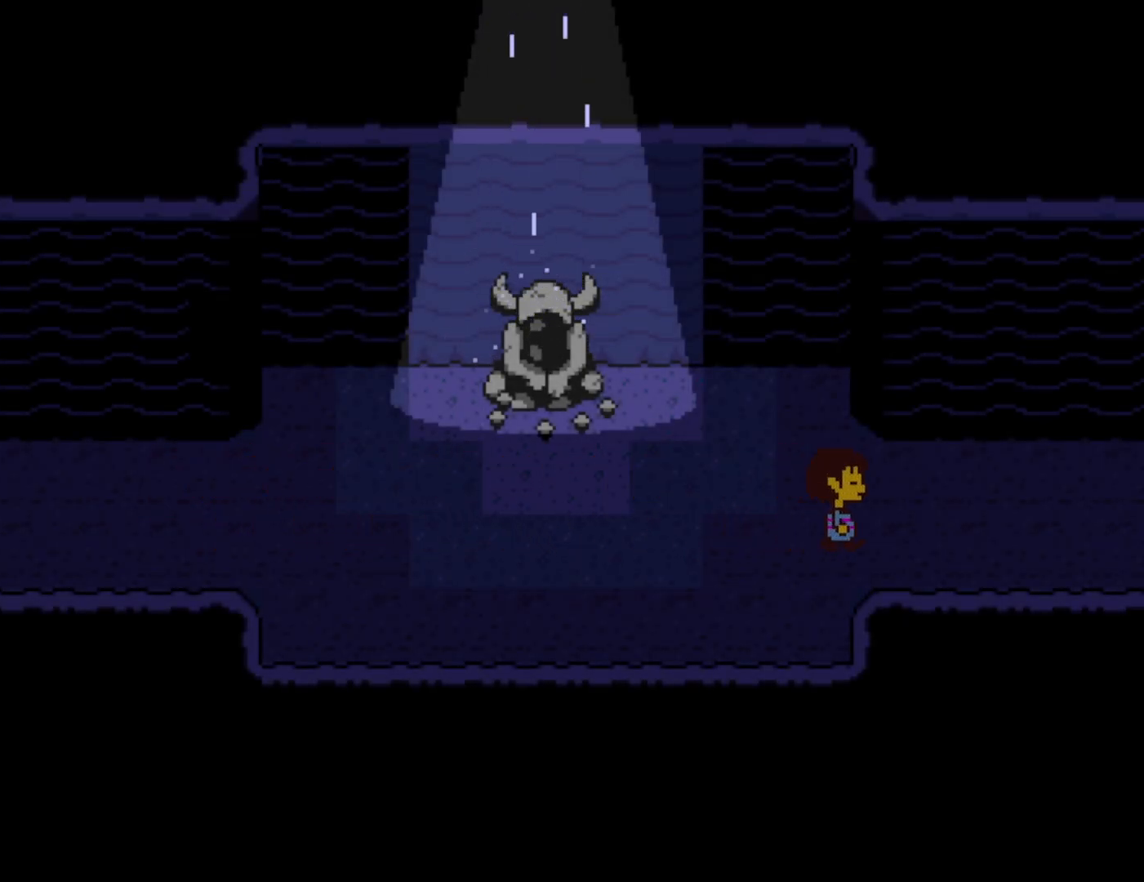
{"keys": ["right"], "events": []}
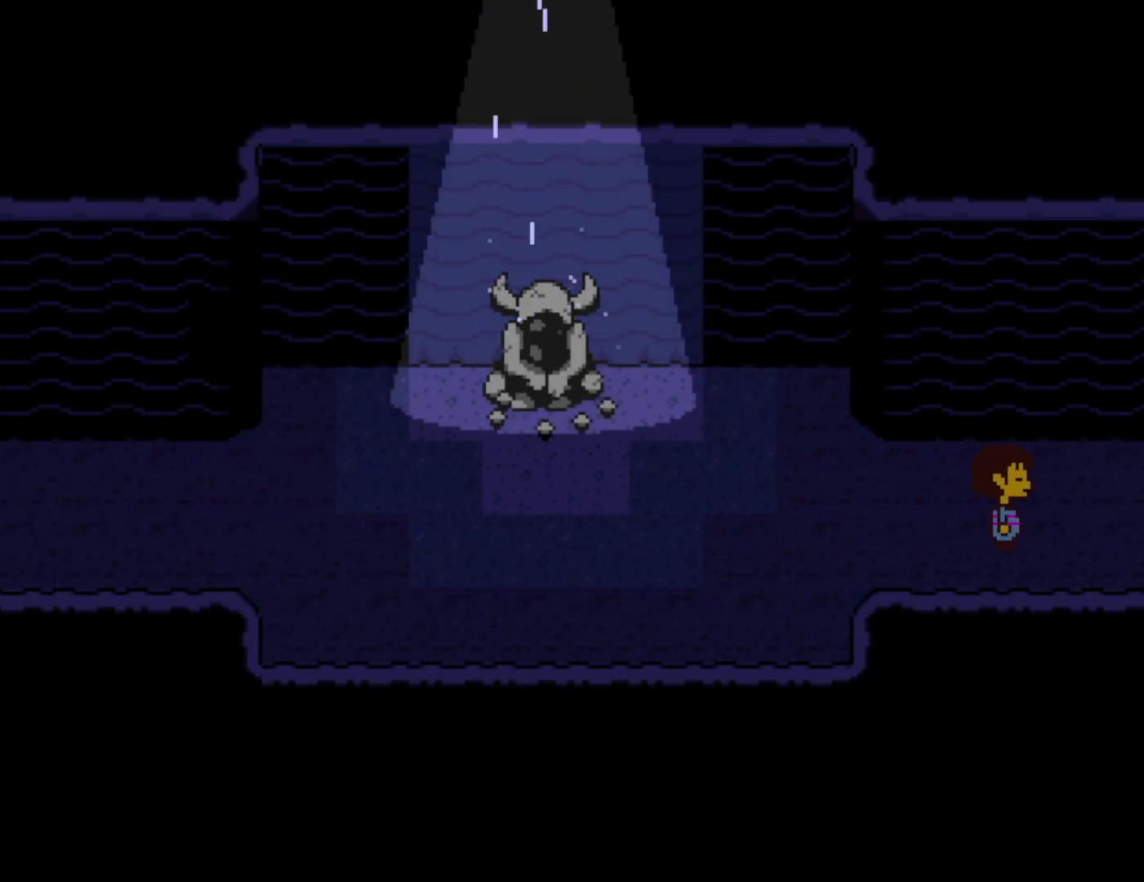
{"keys": ["right"], "events": []}
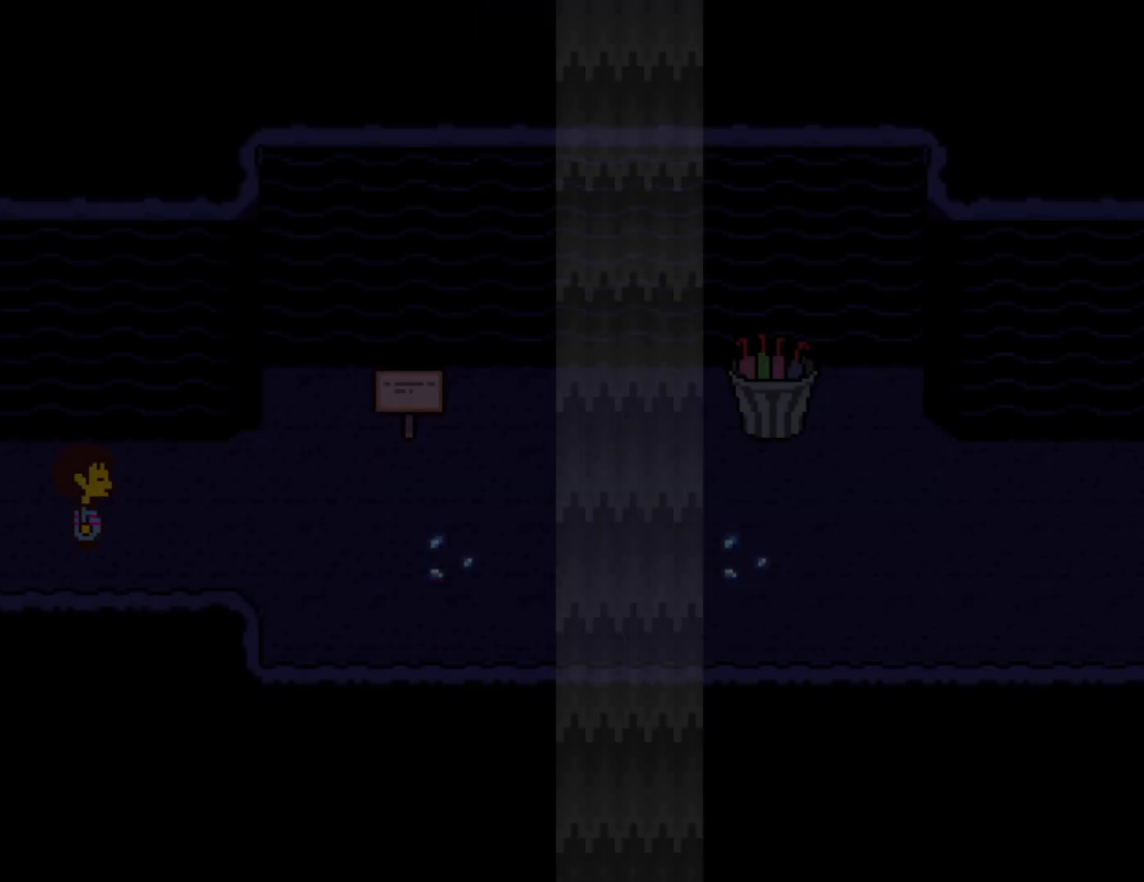
{"keys": ["right"], "events": []}
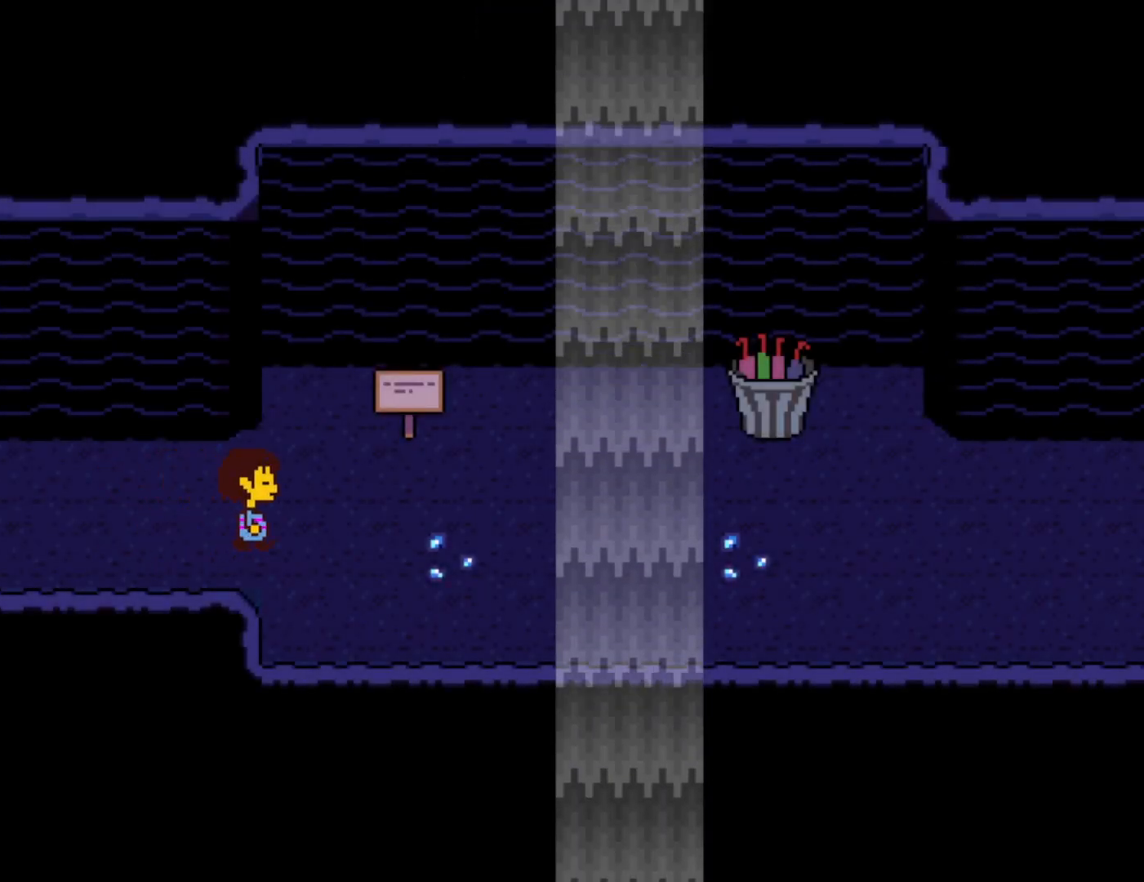
{"keys": ["right"], "events": []}
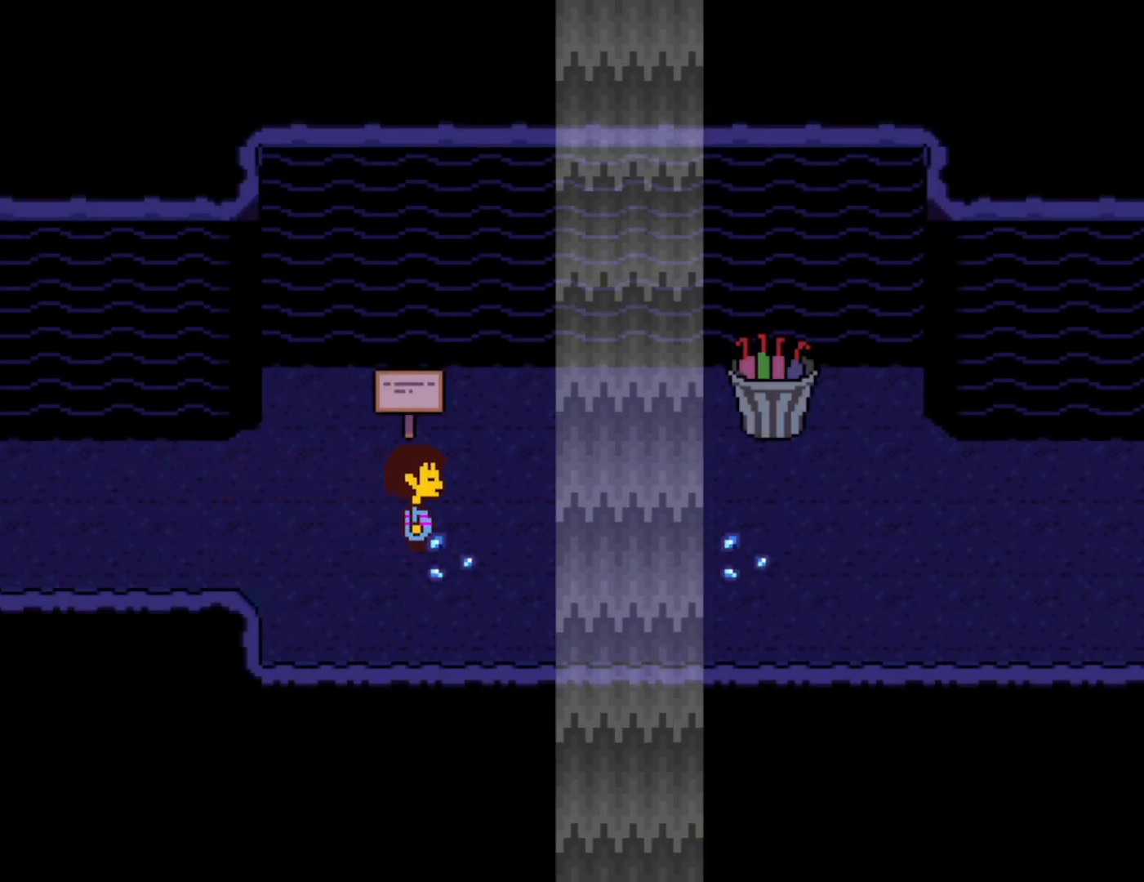
{"keys": ["right"], "events": []}